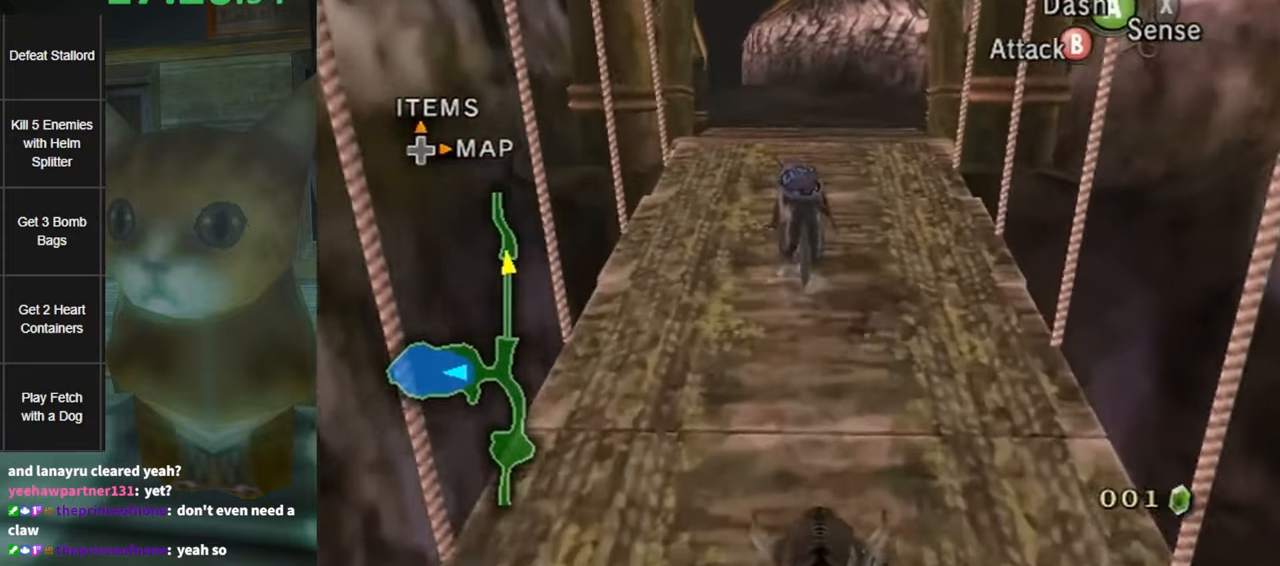
Gameplay with a controller (Nintendo layout); each line is a JSON object with the inputs held at the frame after it. "events" lists button and stick changes between this image and that frame as [ms after this image, input, new state], when the widget could be followed in between. Not read: L3 R3.
{"buttons": [], "left_stick": "up", "right_stick": "center", "events": []}
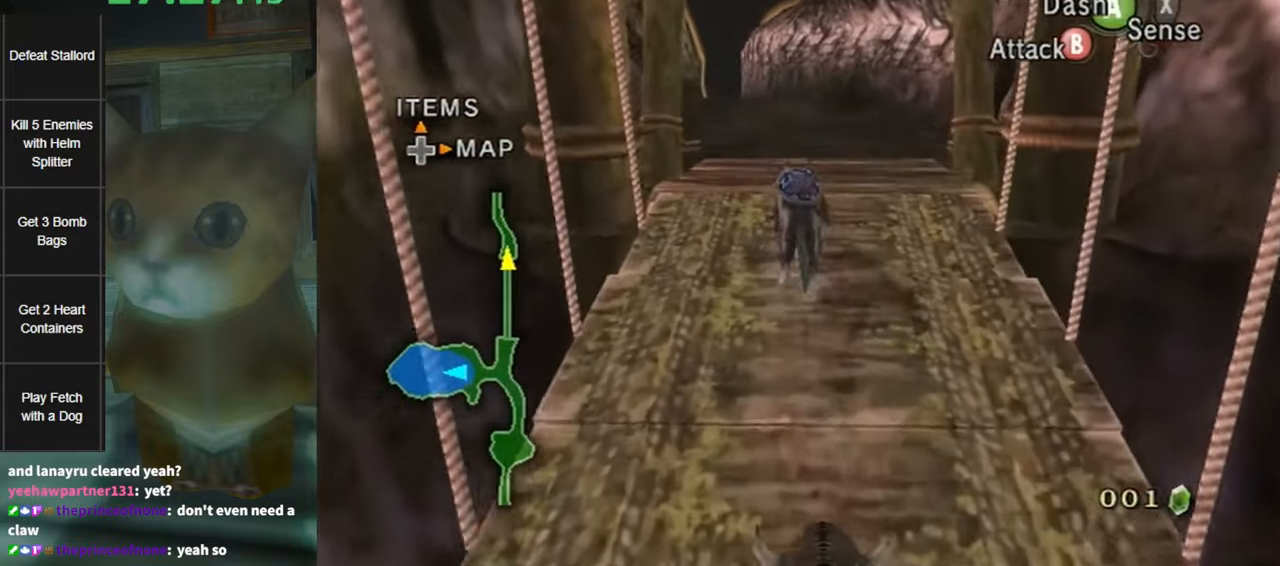
{"buttons": ["A", "X"], "left_stick": "up", "right_stick": "center", "events": [[333, "A", "down"], [367, "X", "down"]]}
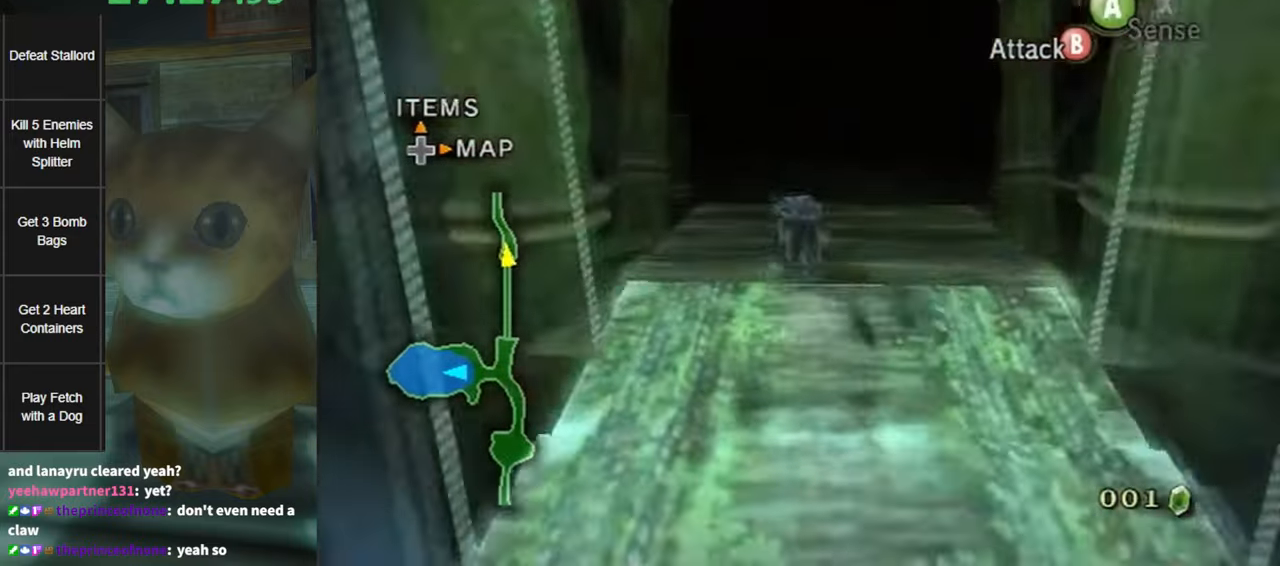
{"buttons": [], "left_stick": "up", "right_stick": "center", "events": [[50, "A", "up"], [50, "X", "up"]]}
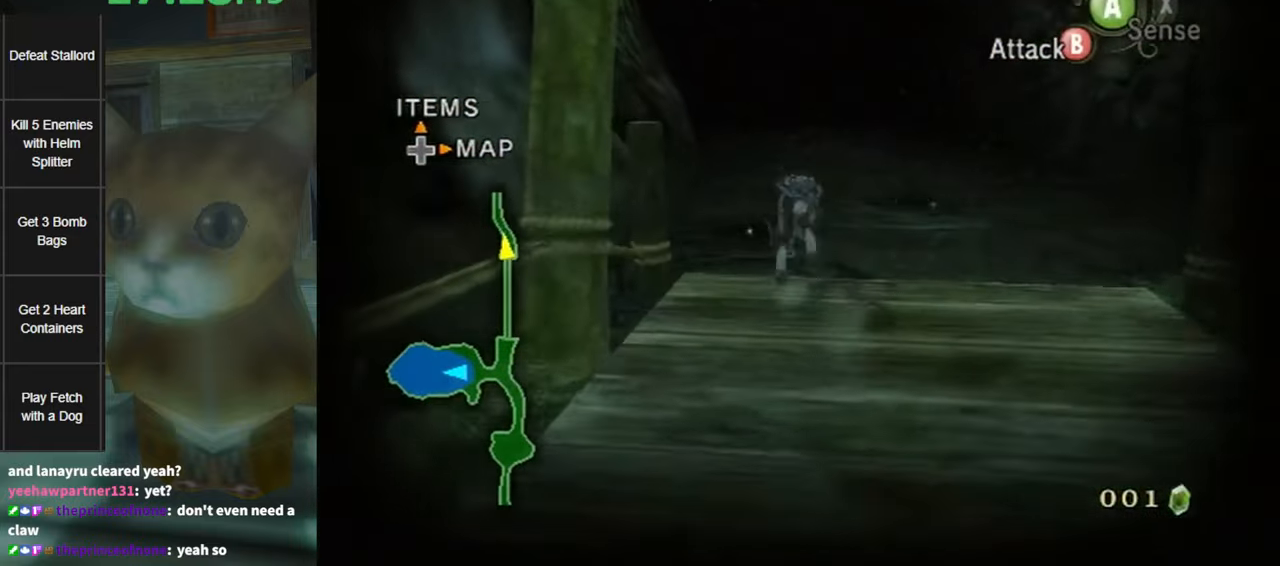
{"buttons": [], "left_stick": "up", "right_stick": "down-right", "events": [[450, "right_stick", "down-right"]]}
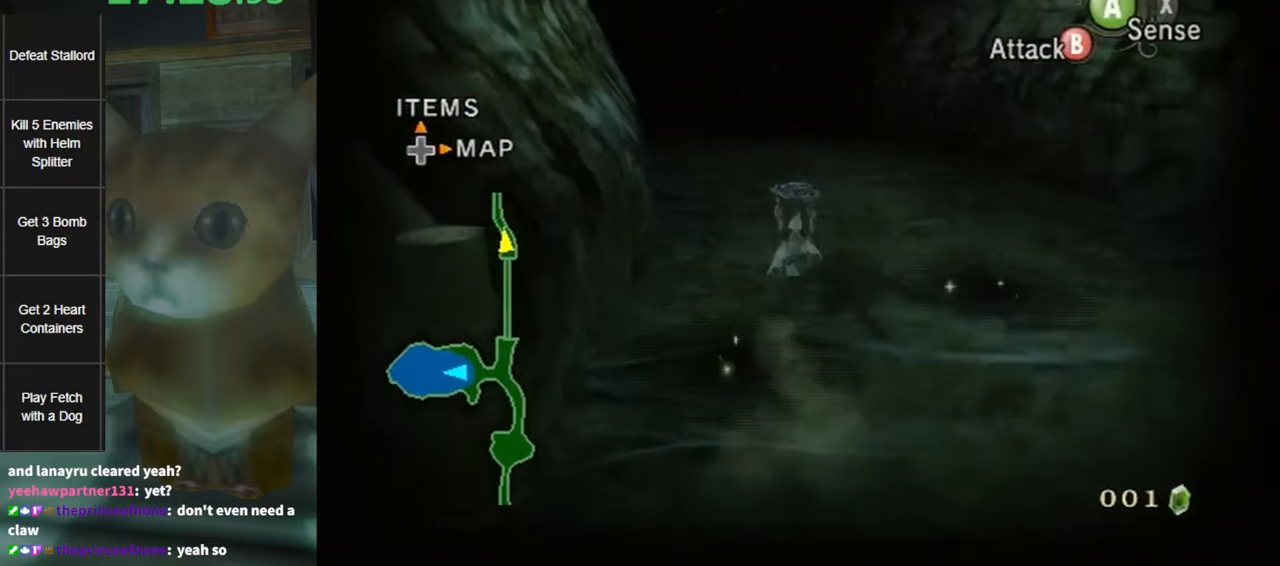
{"buttons": [], "left_stick": "up-left", "right_stick": "down-right", "events": [[167, "right_stick", "center"], [300, "right_stick", "down-right"], [333, "left_stick", "up-left"]]}
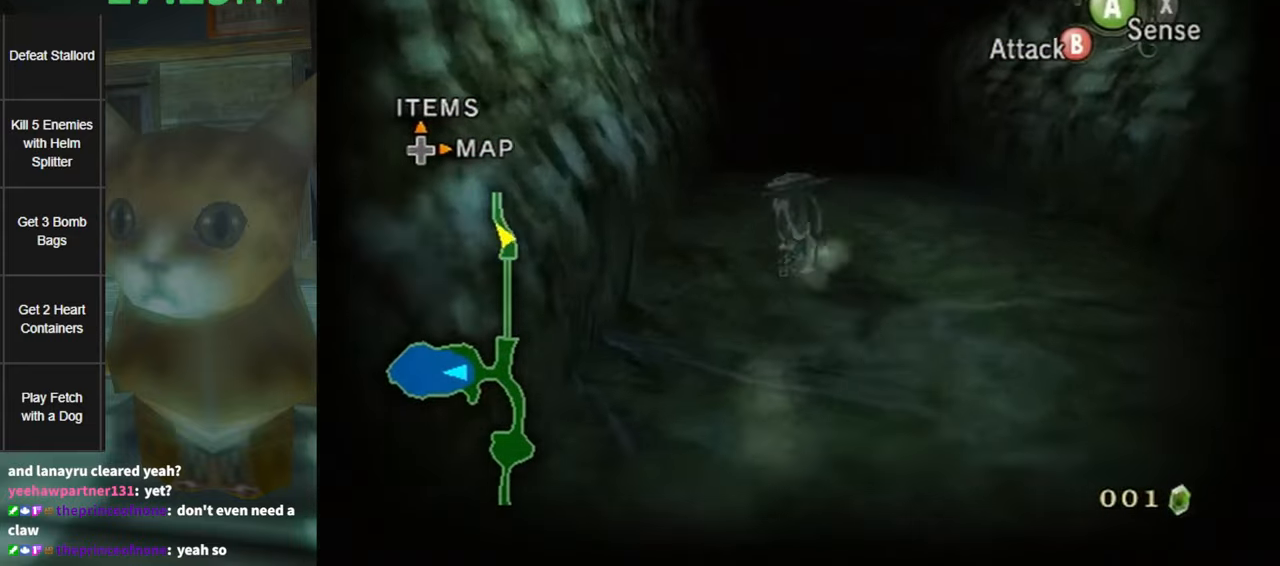
{"buttons": [], "left_stick": "up", "right_stick": "down-right", "events": [[17, "right_stick", "center"], [50, "left_stick", "up"], [83, "right_stick", "down-right"]]}
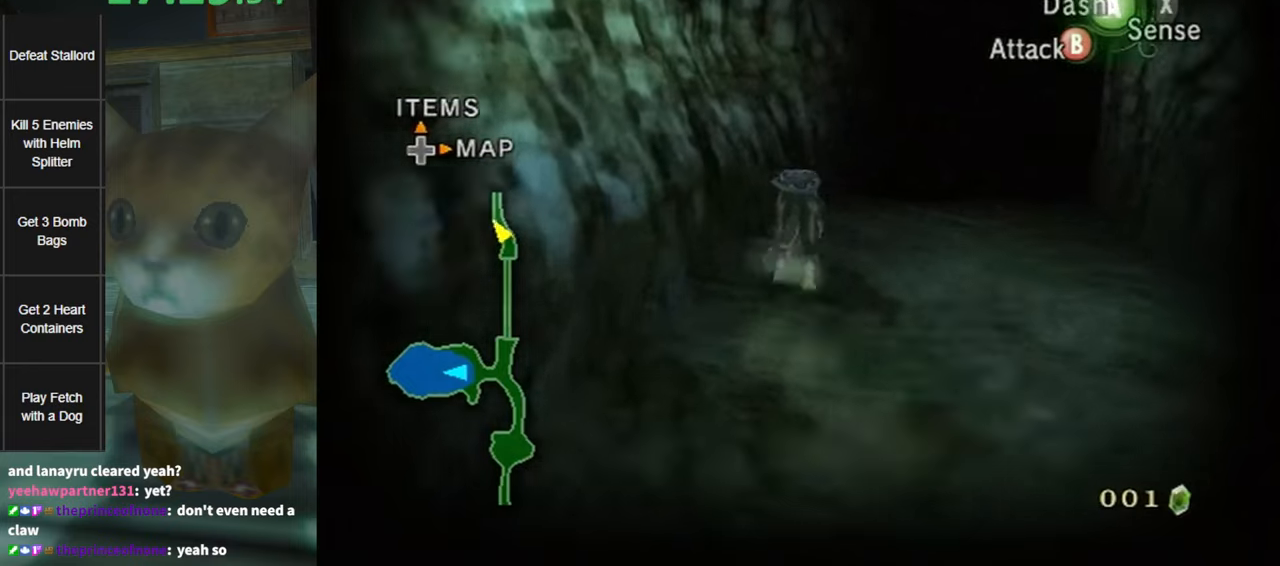
{"buttons": ["L1"], "left_stick": "center", "right_stick": "center", "events": [[84, "right_stick", "center"], [234, "left_stick", "up-left"], [417, "L1", "down"], [417, "left_stick", "center"]]}
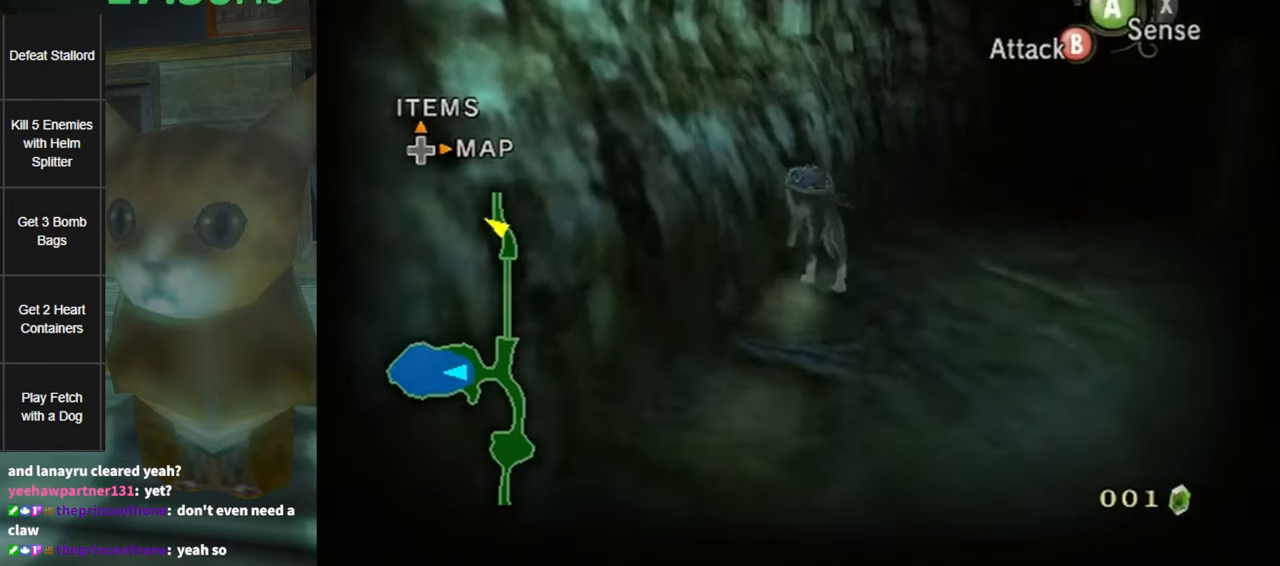
{"buttons": ["L1"], "left_stick": "up", "right_stick": "center", "events": [[134, "left_stick", "up"]]}
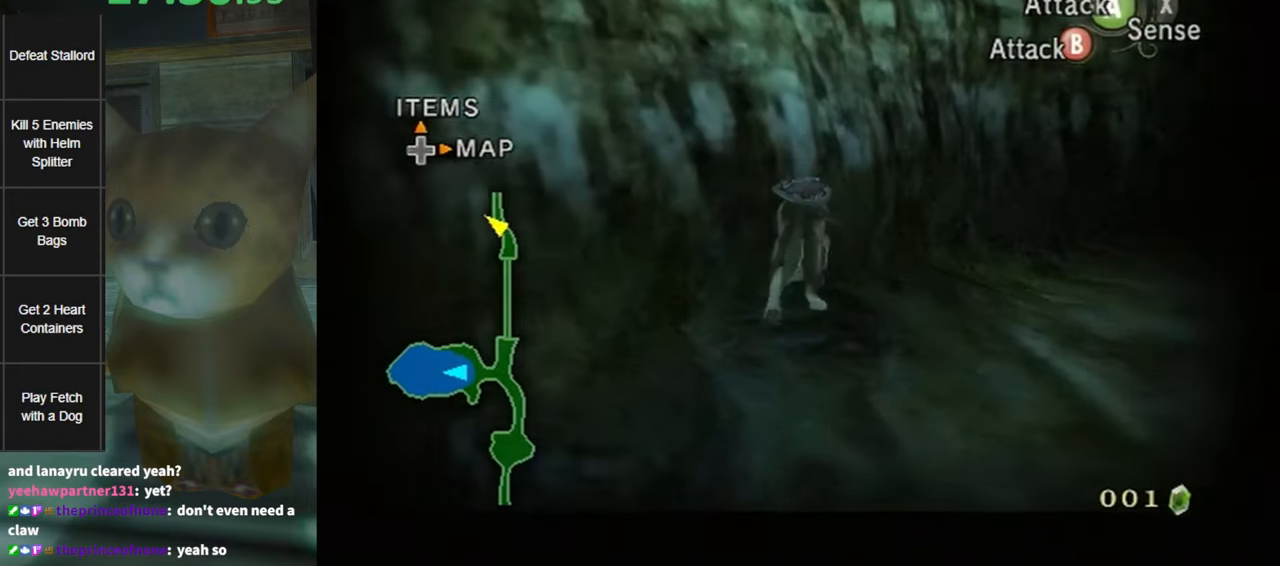
{"buttons": ["L1"], "left_stick": "up", "right_stick": "center", "events": []}
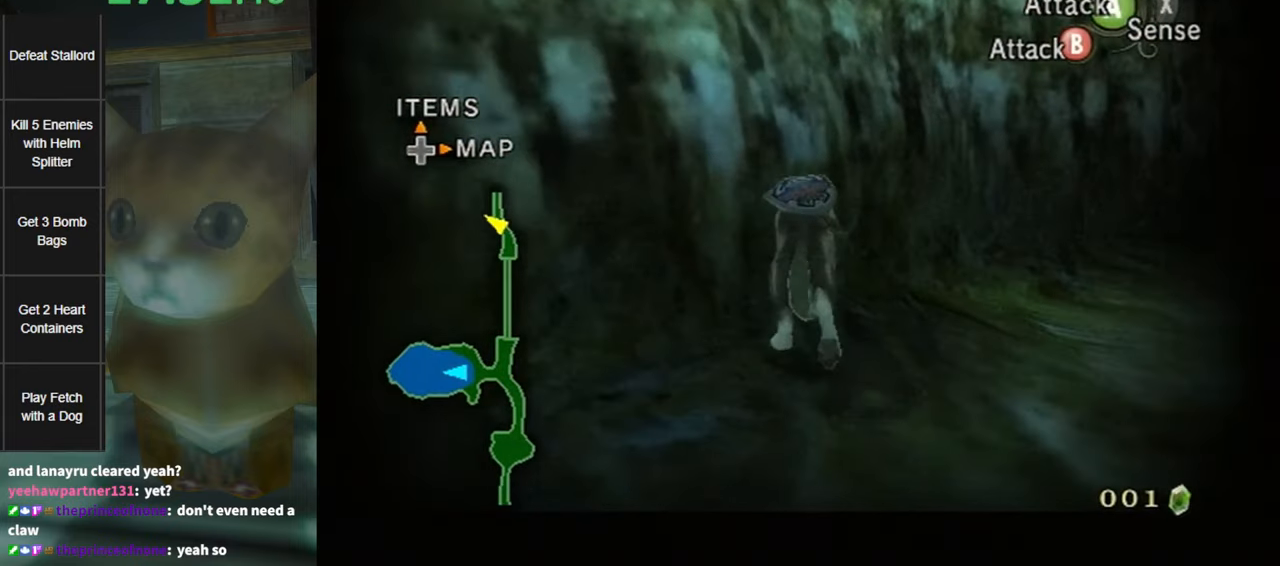
{"buttons": ["L1"], "left_stick": "center", "right_stick": "center", "events": [[484, "left_stick", "center"]]}
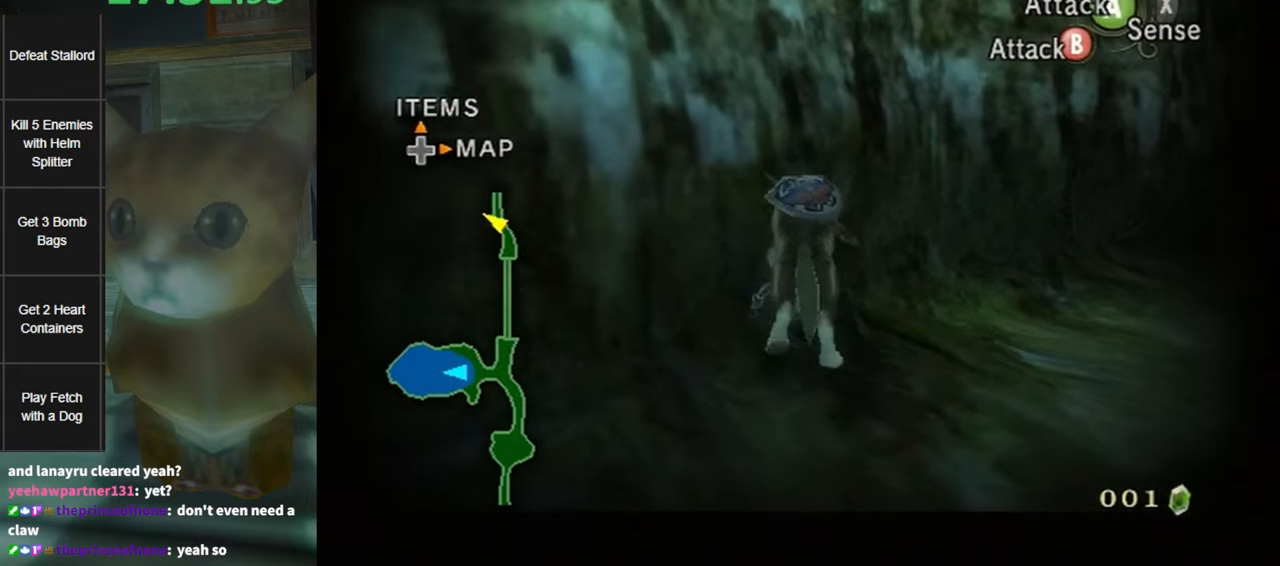
{"buttons": ["L1"], "left_stick": "center", "right_stick": "center", "events": [[300, "left_stick", "up"], [484, "left_stick", "center"]]}
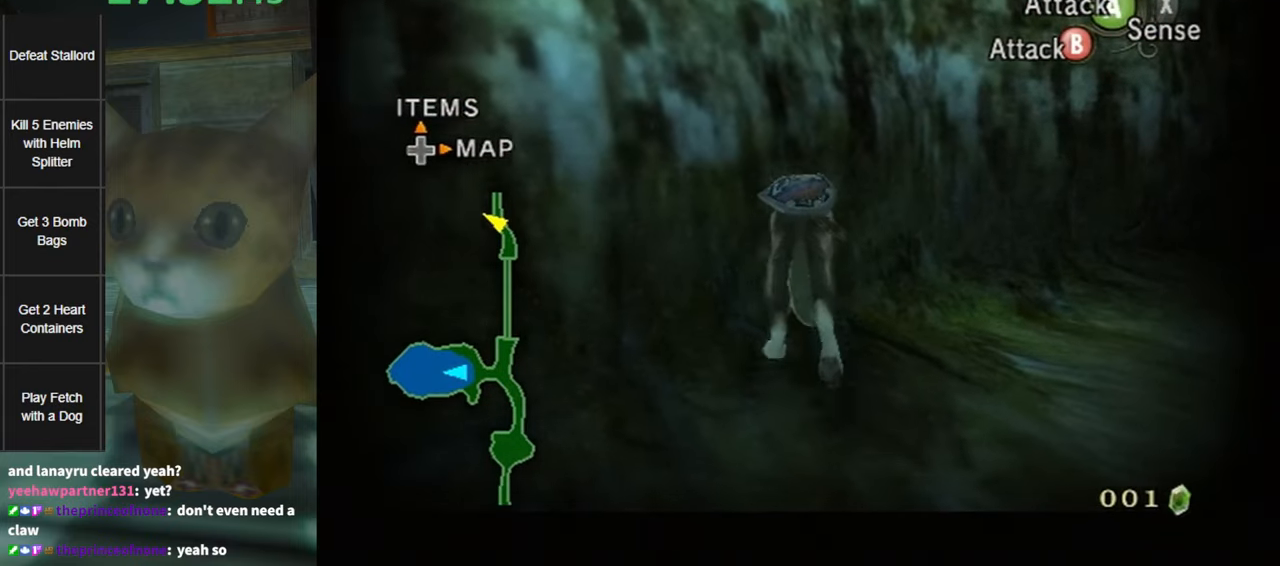
{"buttons": ["L1"], "left_stick": "center", "right_stick": "center", "events": []}
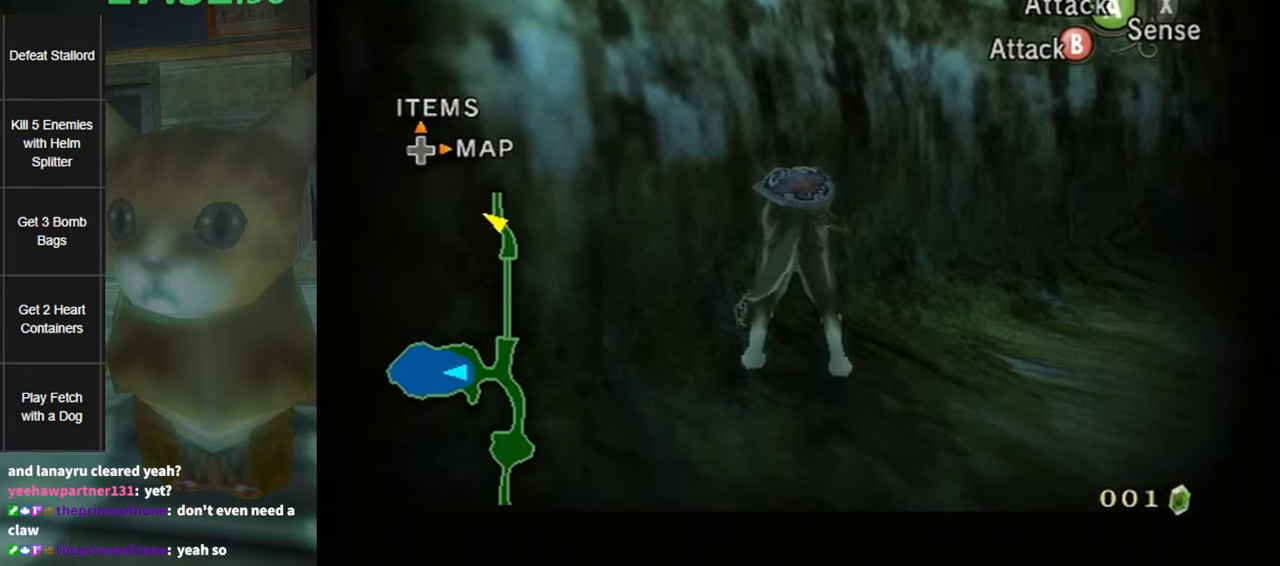
{"buttons": ["L1"], "left_stick": "center", "right_stick": "center", "events": []}
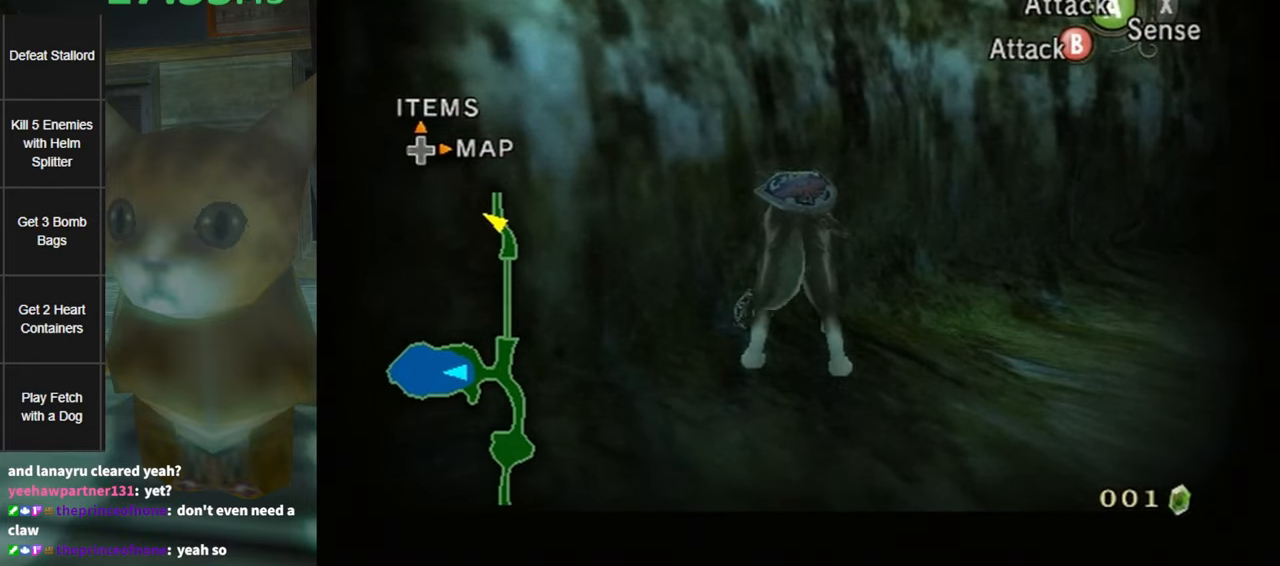
{"buttons": ["L1"], "left_stick": "center", "right_stick": "center", "events": []}
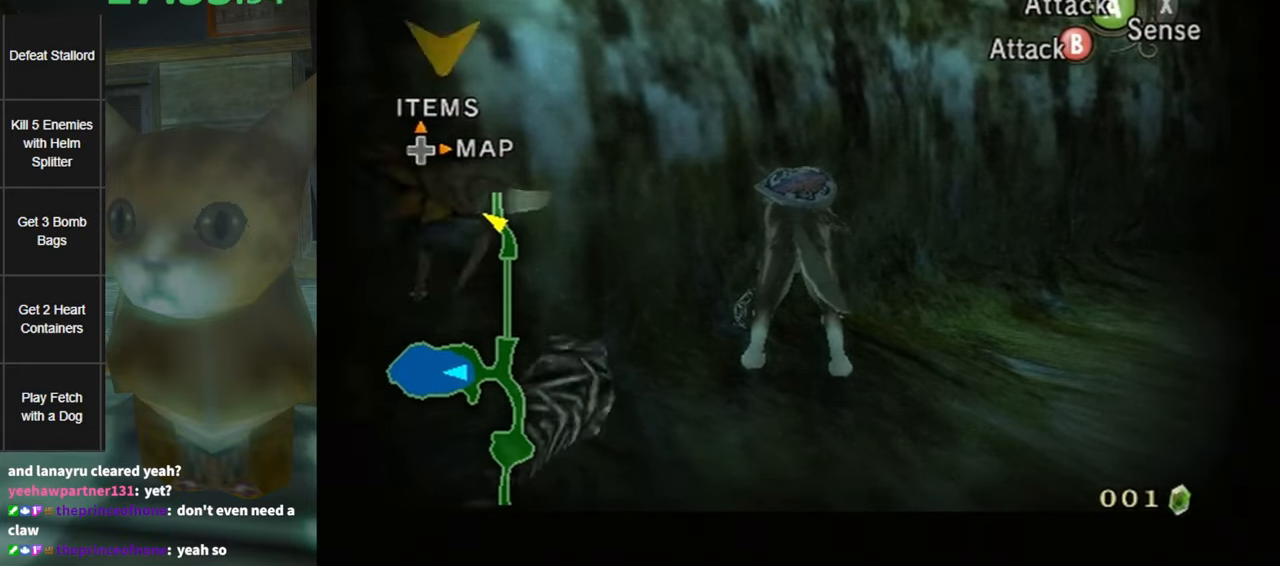
{"buttons": [], "left_stick": "center", "right_stick": "center", "events": [[200, "left_stick", "down"], [267, "A", "down"], [367, "A", "up"], [400, "left_stick", "center"], [484, "L1", "up"]]}
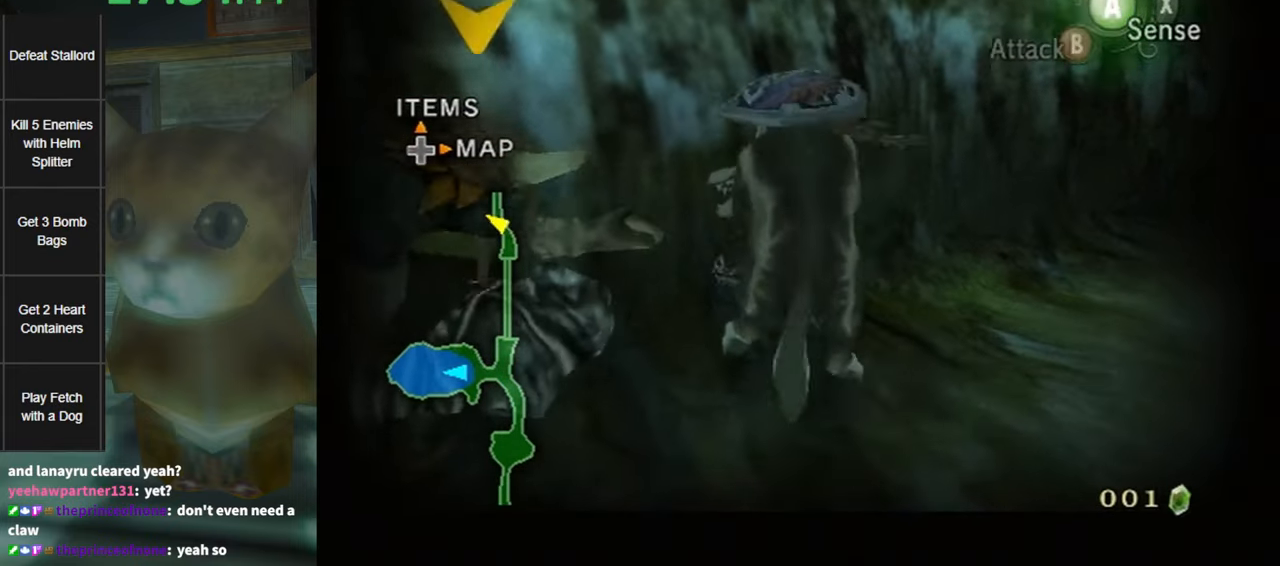
{"buttons": ["L1"], "left_stick": "up-left", "right_stick": "center", "events": [[167, "L1", "down"], [234, "left_stick", "up-left"], [234, "right_stick", "right"], [350, "right_stick", "center"]]}
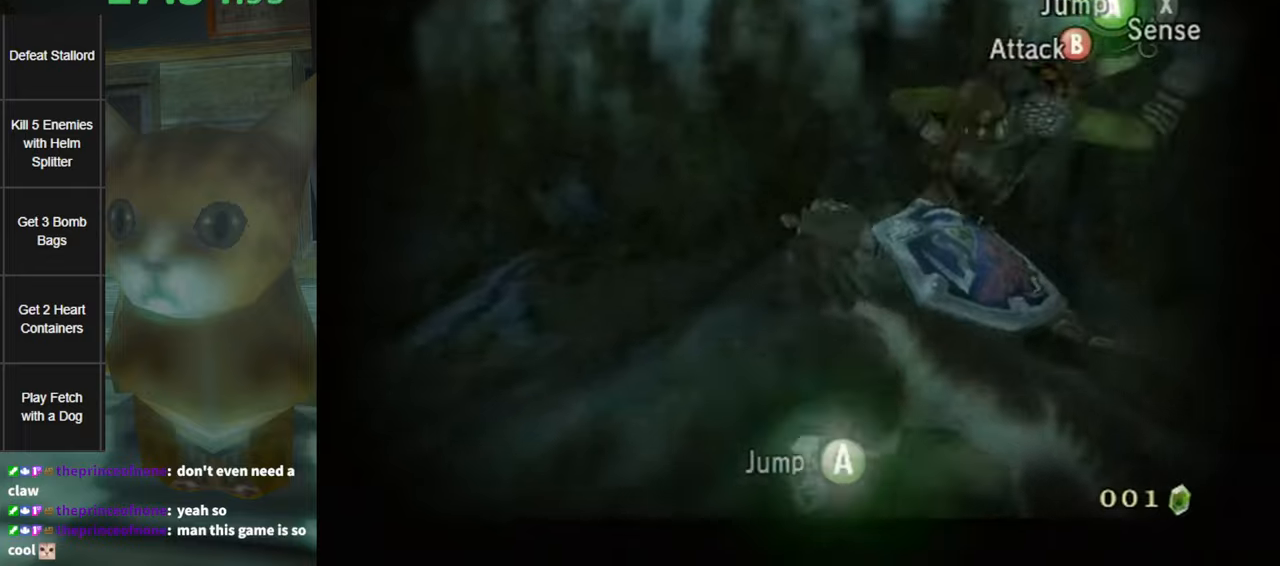
{"buttons": ["L1"], "left_stick": "up-right", "right_stick": "left", "events": [[116, "left_stick", "center"], [233, "left_stick", "up-right"], [416, "right_stick", "left"]]}
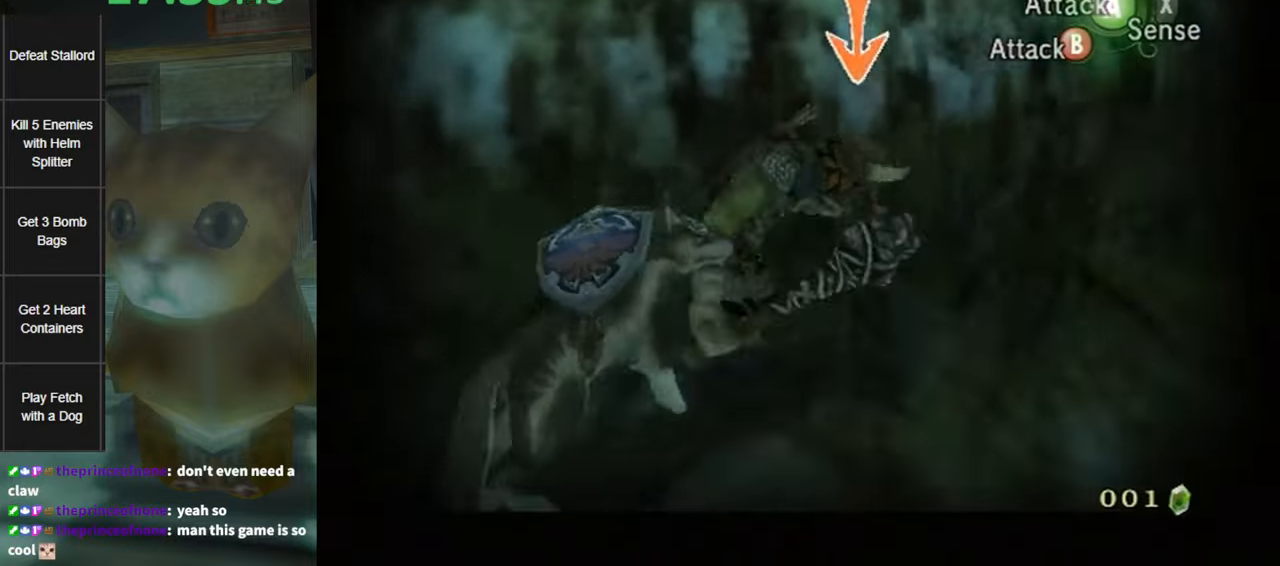
{"buttons": ["L1"], "left_stick": "up", "right_stick": "center", "events": [[16, "left_stick", "center"], [83, "right_stick", "center"], [150, "left_stick", "up"]]}
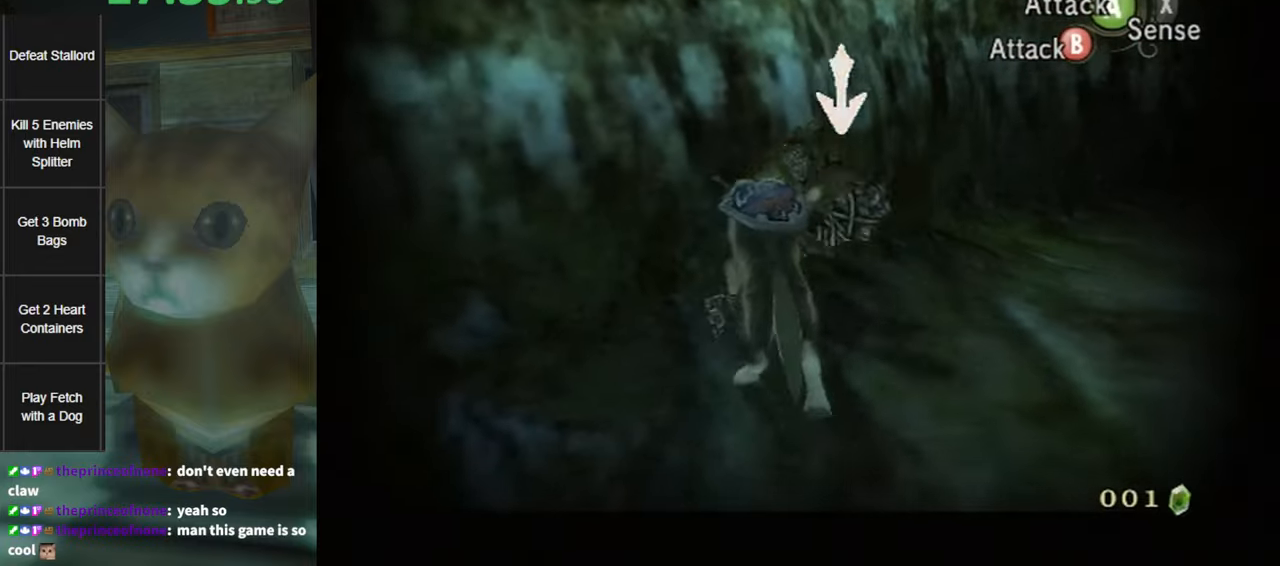
{"buttons": ["L1"], "left_stick": "down-right", "right_stick": "left", "events": [[350, "left_stick", "right"], [383, "right_stick", "left"], [483, "left_stick", "down-right"]]}
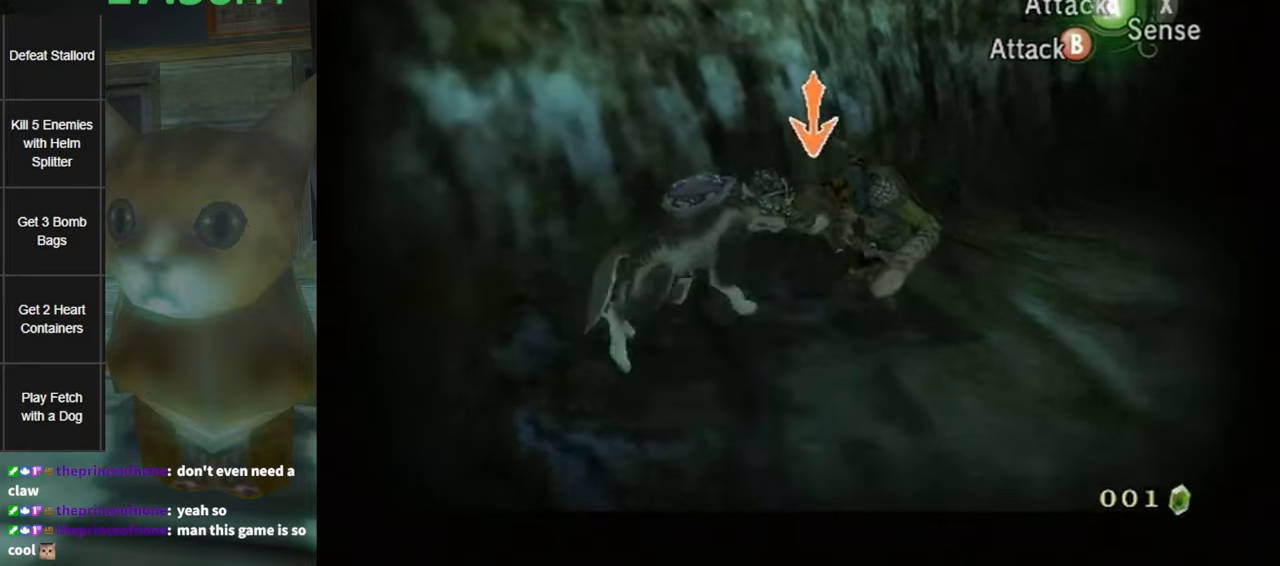
{"buttons": ["L1"], "left_stick": "up-right", "right_stick": "center", "events": [[16, "right_stick", "center"], [233, "left_stick", "up-right"]]}
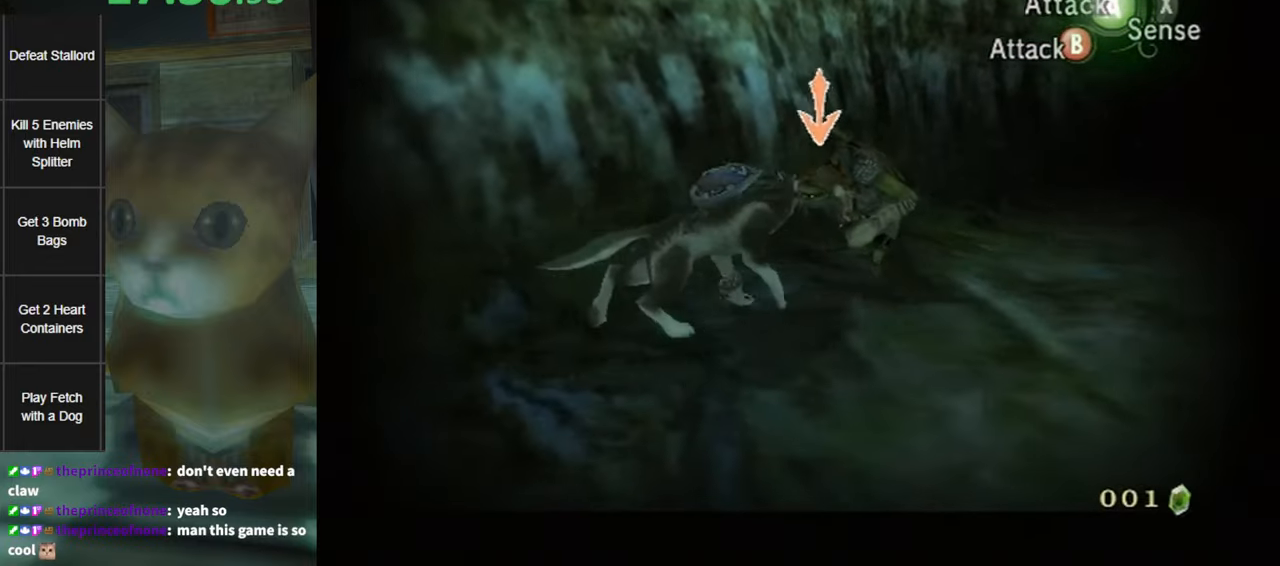
{"buttons": ["L1"], "left_stick": "up", "right_stick": "center", "events": [[416, "left_stick", "up"]]}
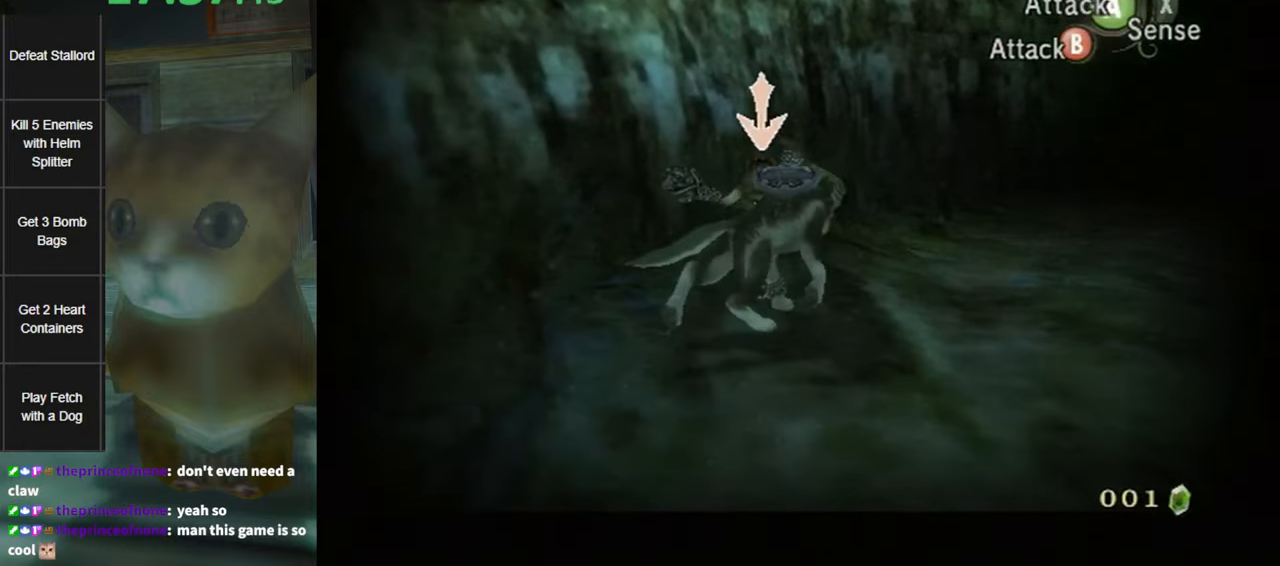
{"buttons": ["L1"], "left_stick": "up", "right_stick": "center", "events": [[16, "left_stick", "up-left"], [150, "left_stick", "left"], [333, "left_stick", "up"]]}
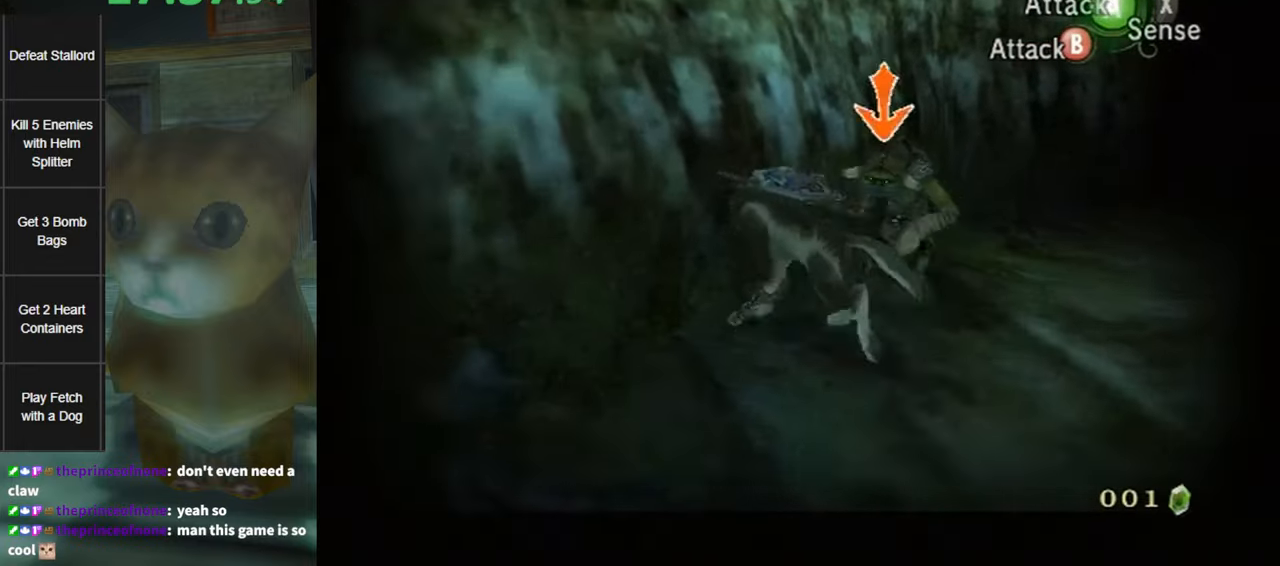
{"buttons": ["L1"], "left_stick": "center", "right_stick": "center", "events": [[16, "left_stick", "up-right"], [116, "right_stick", "left"], [200, "right_stick", "center"], [300, "left_stick", "down-left"], [366, "A", "down"], [450, "A", "up"], [450, "left_stick", "center"]]}
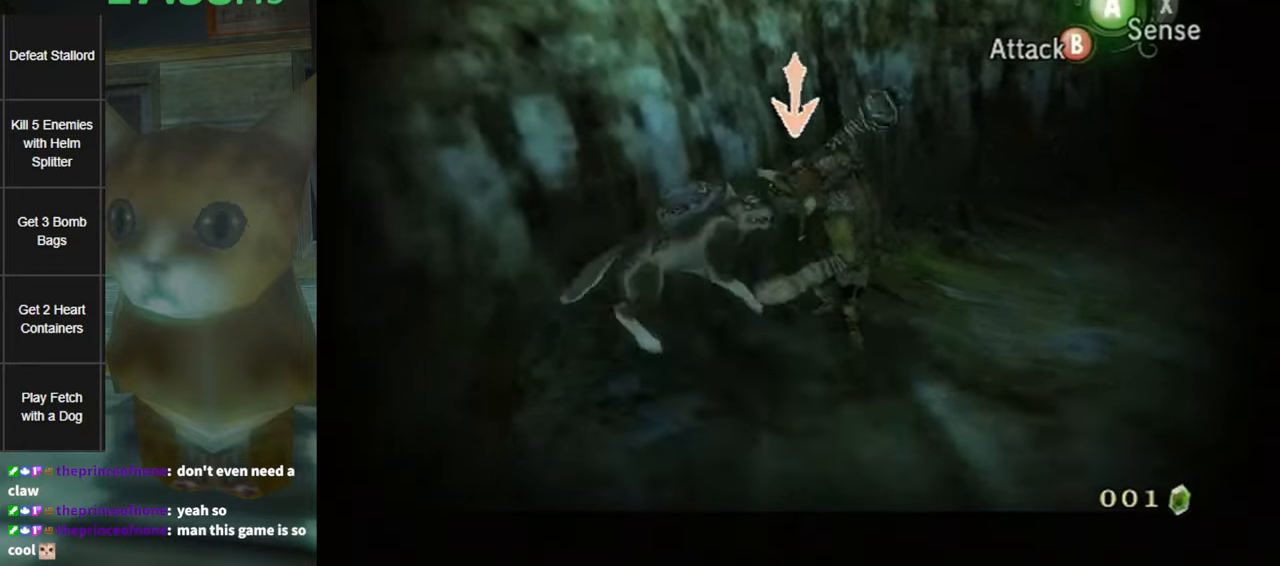
{"buttons": ["L1"], "left_stick": "center", "right_stick": "center", "events": [[333, "left_stick", "down-left"], [450, "left_stick", "center"]]}
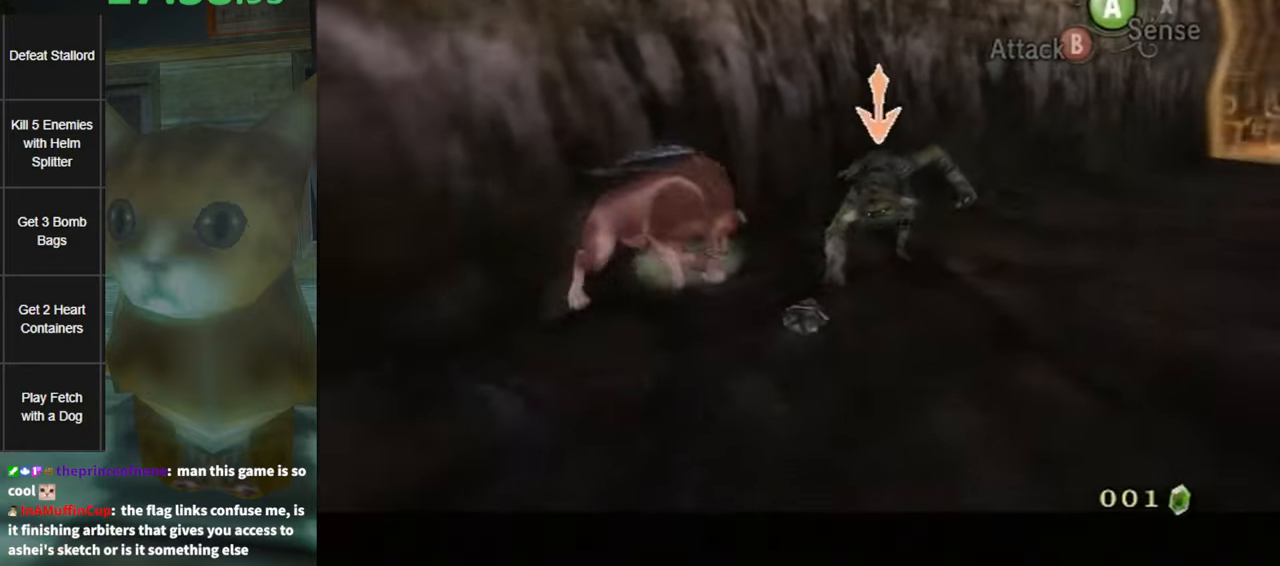
{"buttons": ["L1"], "left_stick": "up-right", "right_stick": "center", "events": [[83, "left_stick", "up-right"], [250, "left_stick", "right"], [383, "left_stick", "center"], [450, "left_stick", "up-right"]]}
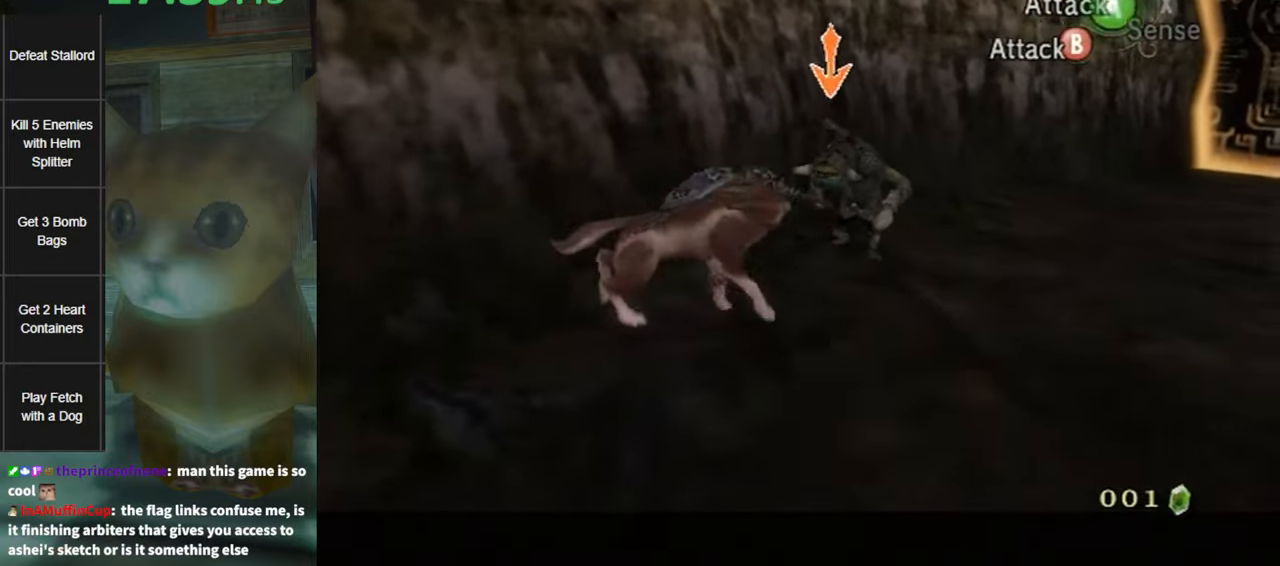
{"buttons": ["L1"], "left_stick": "up-left", "right_stick": "center", "events": [[483, "left_stick", "up-left"]]}
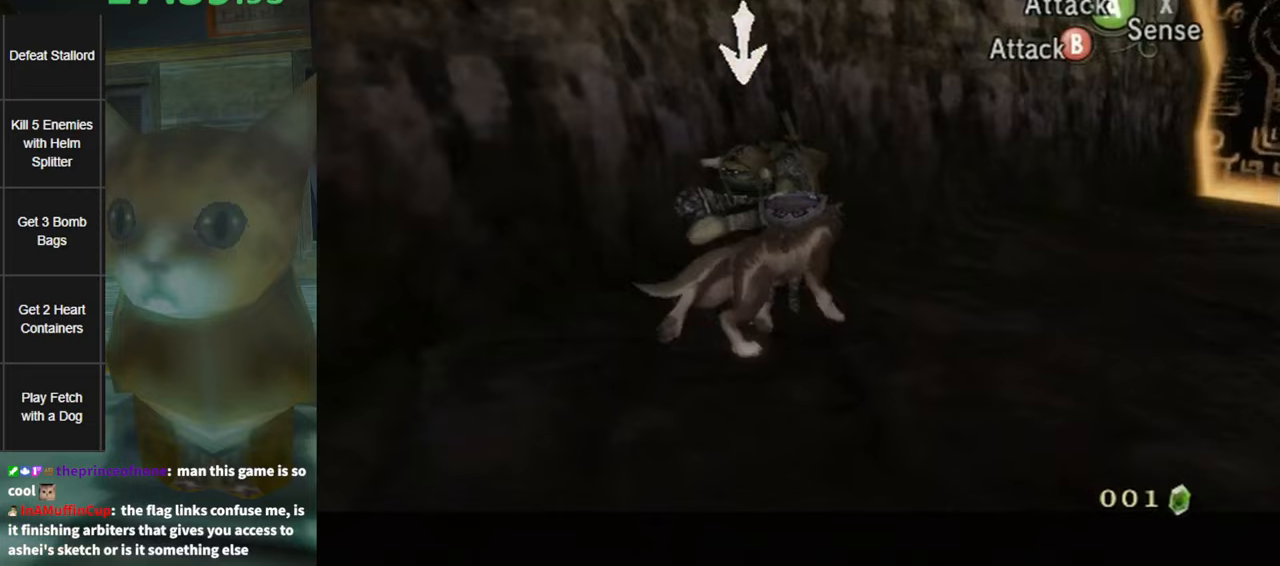
{"buttons": ["L1"], "left_stick": "down", "right_stick": "center", "events": [[50, "left_stick", "down-left"], [167, "left_stick", "down"]]}
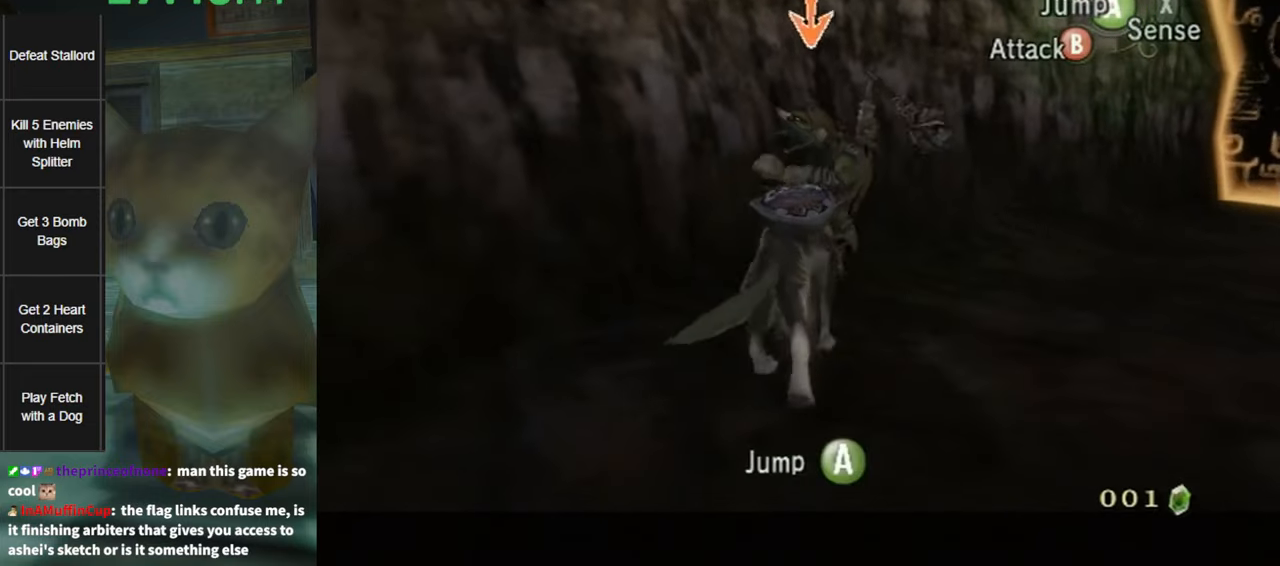
{"buttons": ["L1"], "left_stick": "up-left", "right_stick": "center", "events": [[133, "X", "down"], [167, "left_stick", "center"], [233, "X", "up"], [367, "left_stick", "up-left"]]}
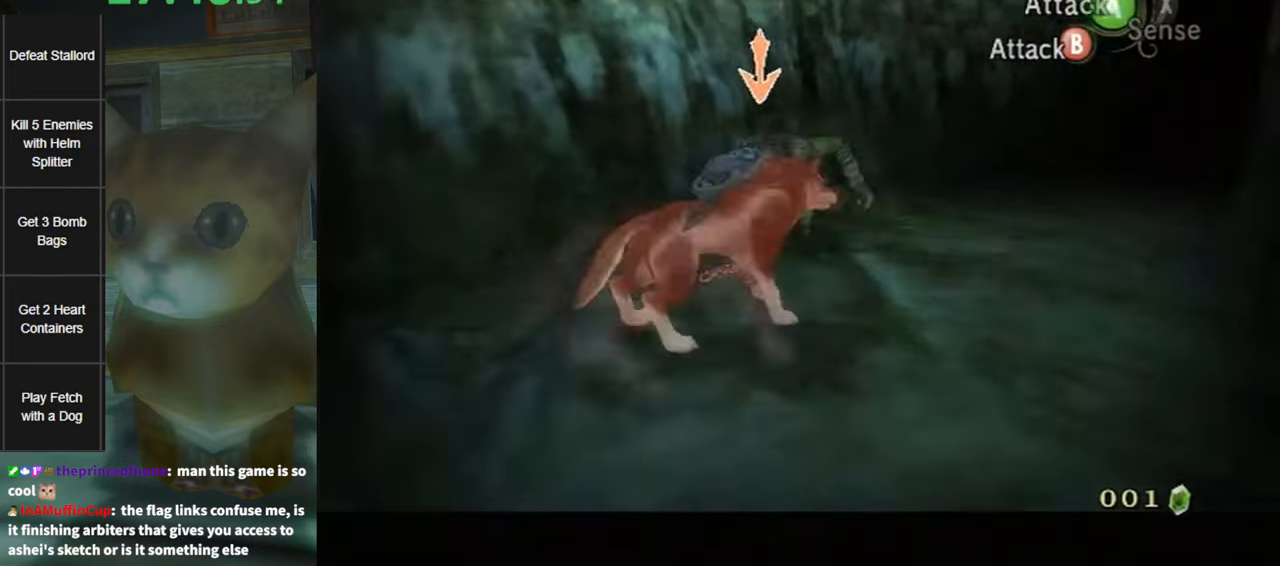
{"buttons": ["L1"], "left_stick": "up-left", "right_stick": "center", "events": [[17, "left_stick", "up"], [150, "left_stick", "up-right"], [333, "left_stick", "center"], [483, "left_stick", "up-left"]]}
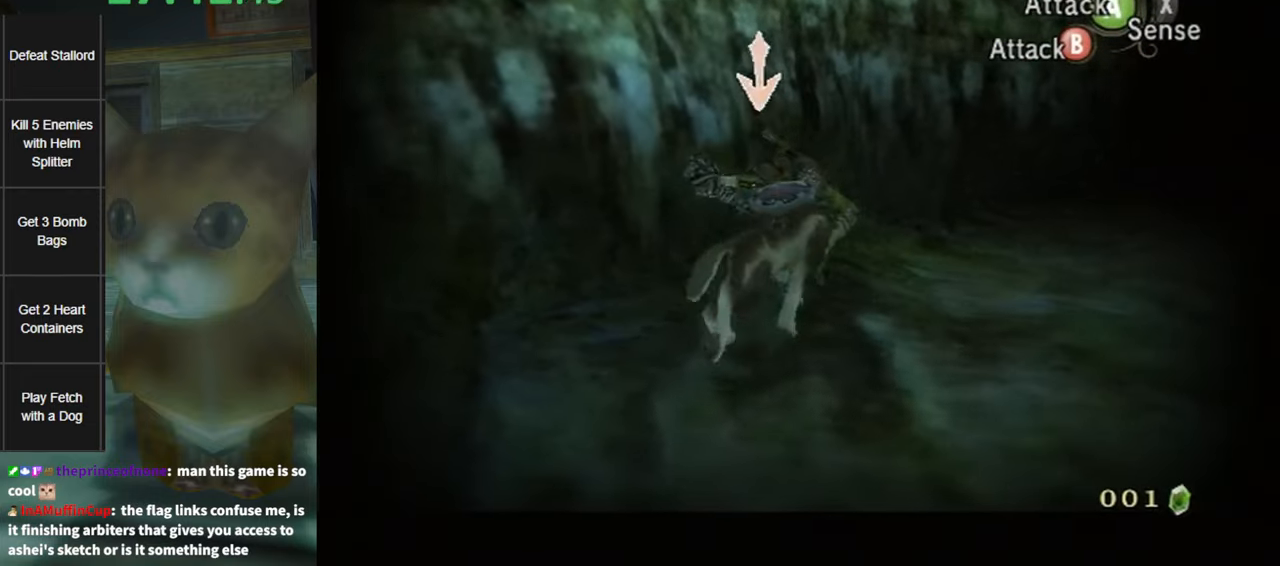
{"buttons": ["A", "L1"], "left_stick": "down-left", "right_stick": "center", "events": [[200, "left_stick", "up"], [450, "left_stick", "down-left"], [483, "A", "down"]]}